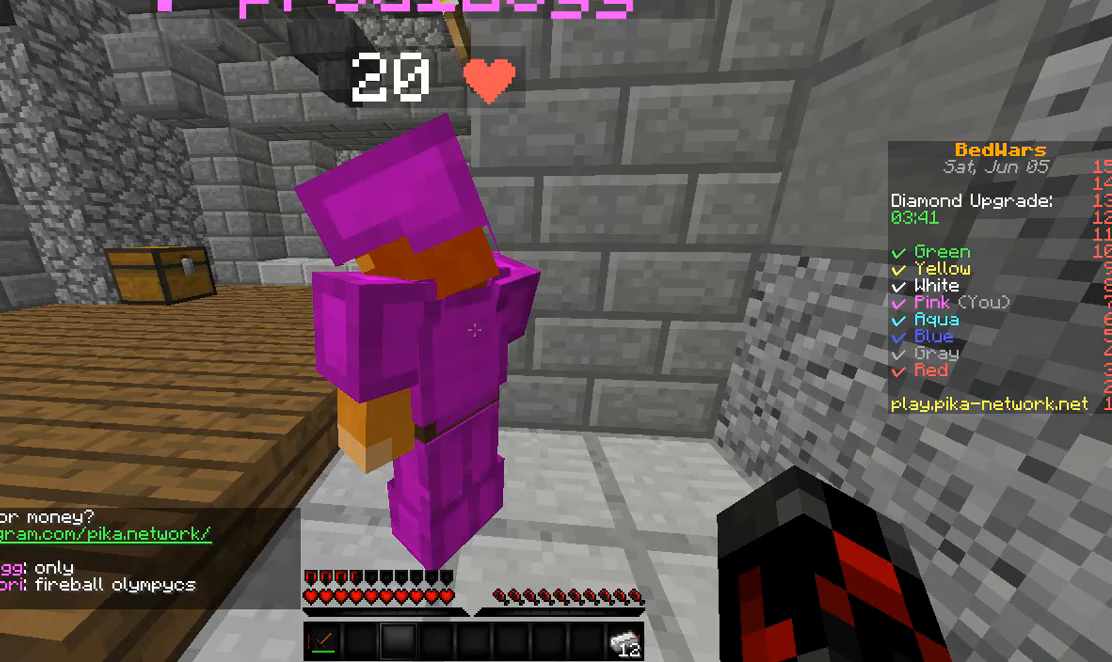
Gameplay with keyboard; each line is a JSON object with the keys held at the frame after it. "events" lists presses ("down") and releases ("up") of "a", "d", "s" and "w" between this image and that frame as [ms after this image, input, new state], when the widget could be followed in between. No other keys are recorded. Mouse input is not recorded.
{"keys": ["d", "w"], "events": [[133, "a", "down"], [267, "a", "up"], [333, "w", "down"], [467, "d", "down"]]}
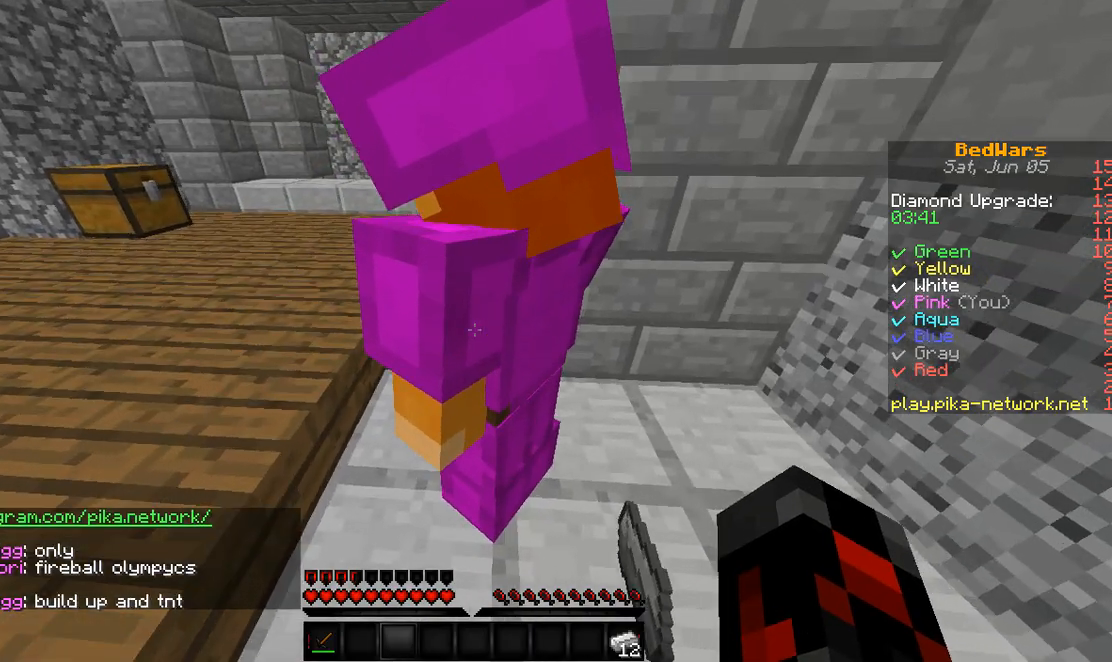
{"keys": ["d", "w"], "events": [[33, "w", "up"], [100, "s", "down"], [167, "d", "up"], [200, "a", "down"], [300, "s", "up"], [367, "w", "down"], [467, "a", "up"], [500, "d", "down"]]}
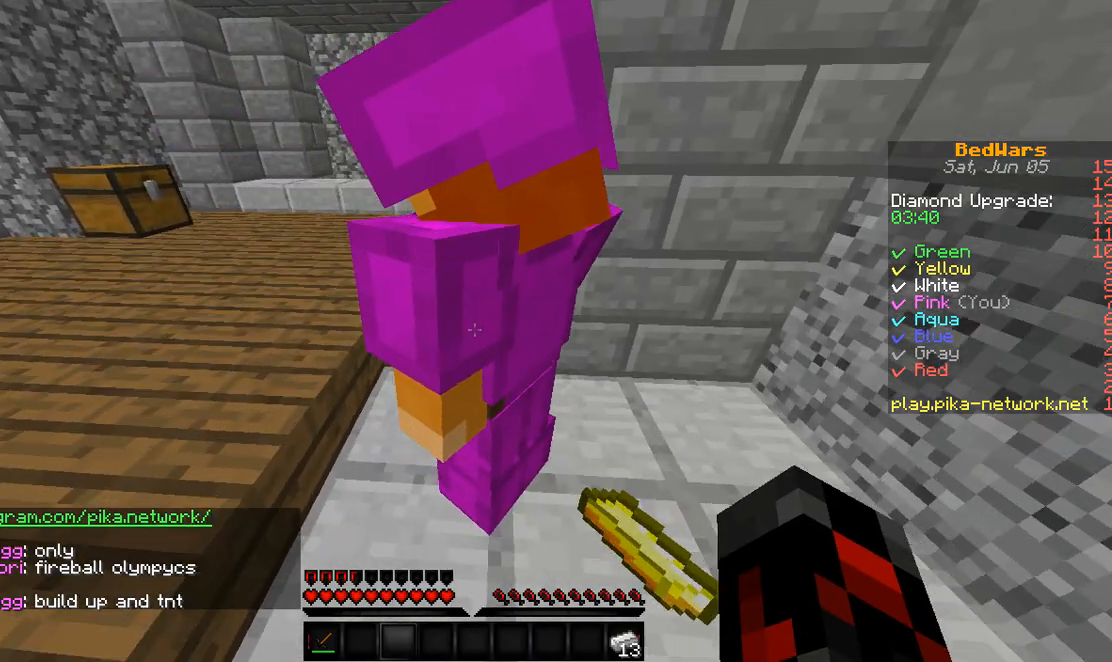
{"keys": [], "events": [[67, "w", "up"], [133, "s", "down"], [233, "a", "down"], [233, "d", "up"], [300, "s", "up"], [367, "a", "up"]]}
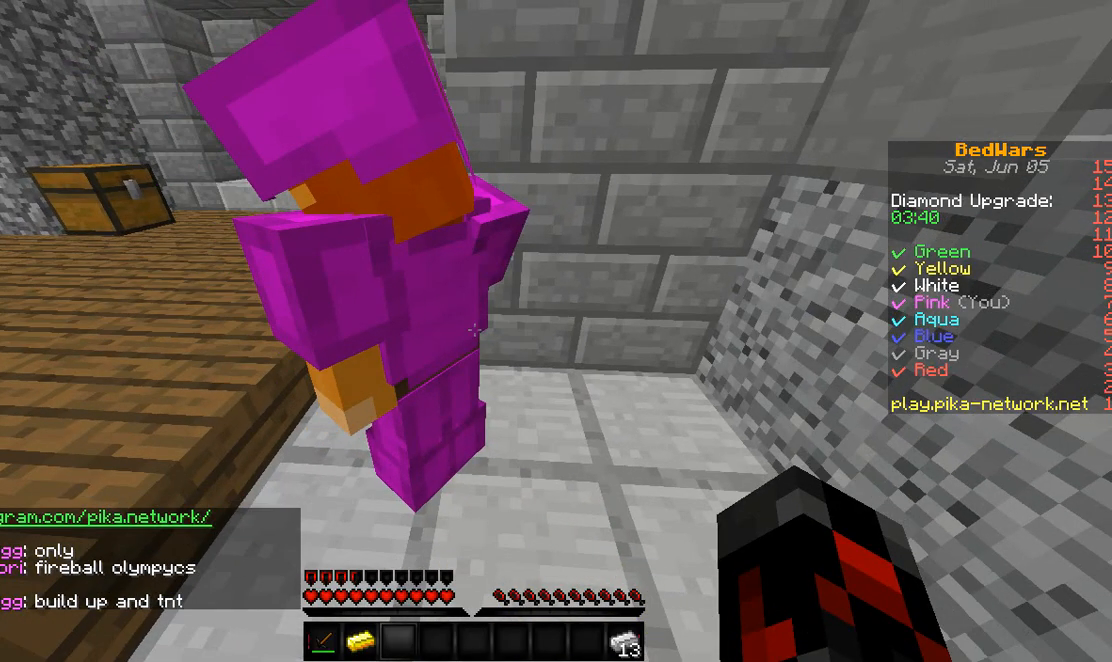
{"keys": [], "events": []}
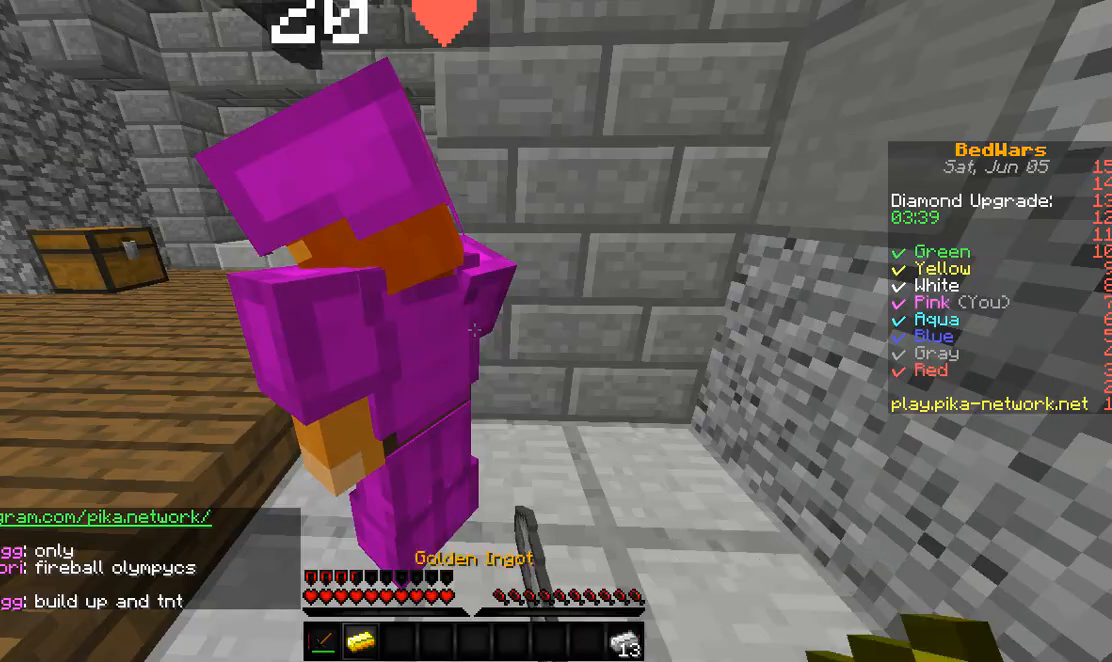
{"keys": [], "events": []}
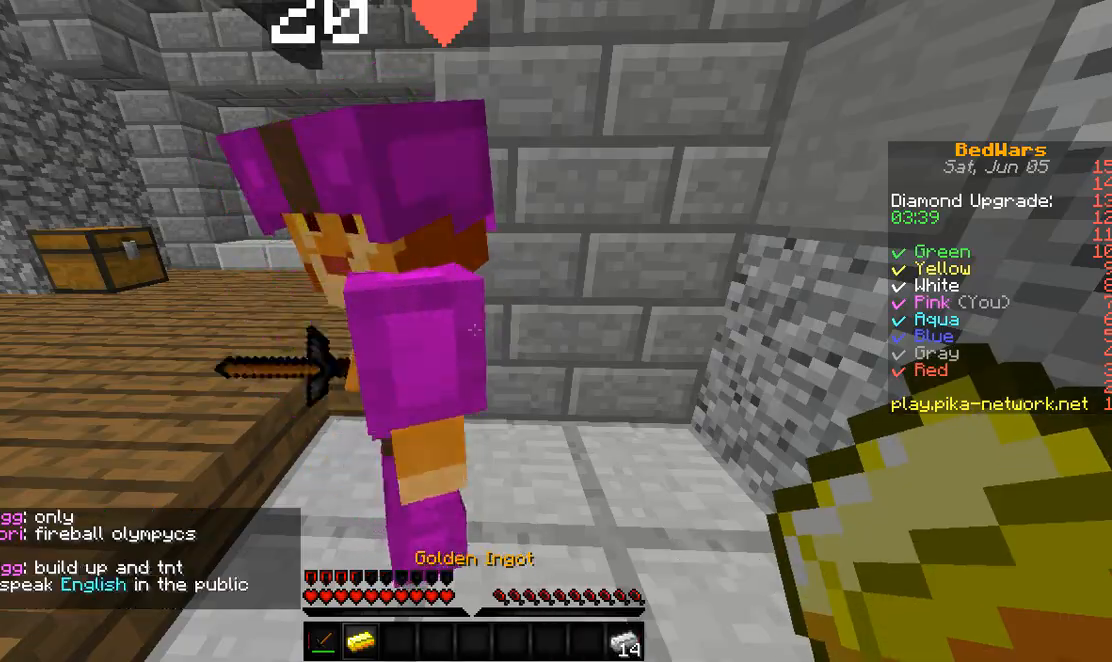
{"keys": [], "events": []}
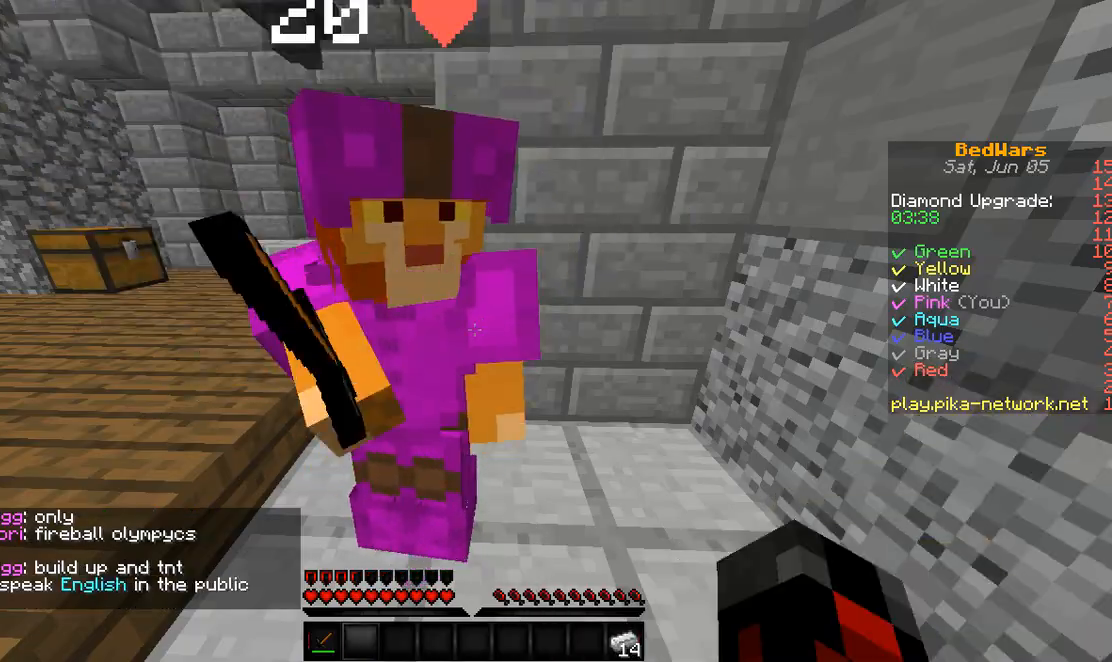
{"keys": ["a", "s"], "events": [[67, "w", "down"], [200, "d", "down"], [233, "w", "up"], [333, "s", "down"], [467, "a", "down"], [500, "d", "up"]]}
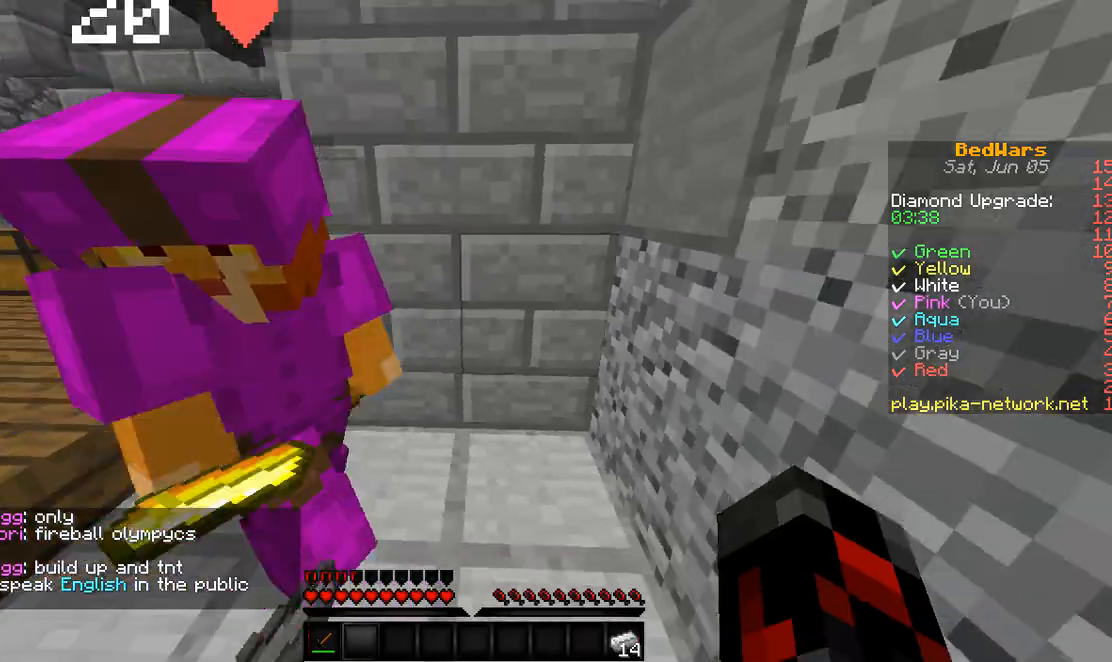
{"keys": ["a"], "events": [[133, "s", "up"], [233, "a", "up"], [433, "a", "down"]]}
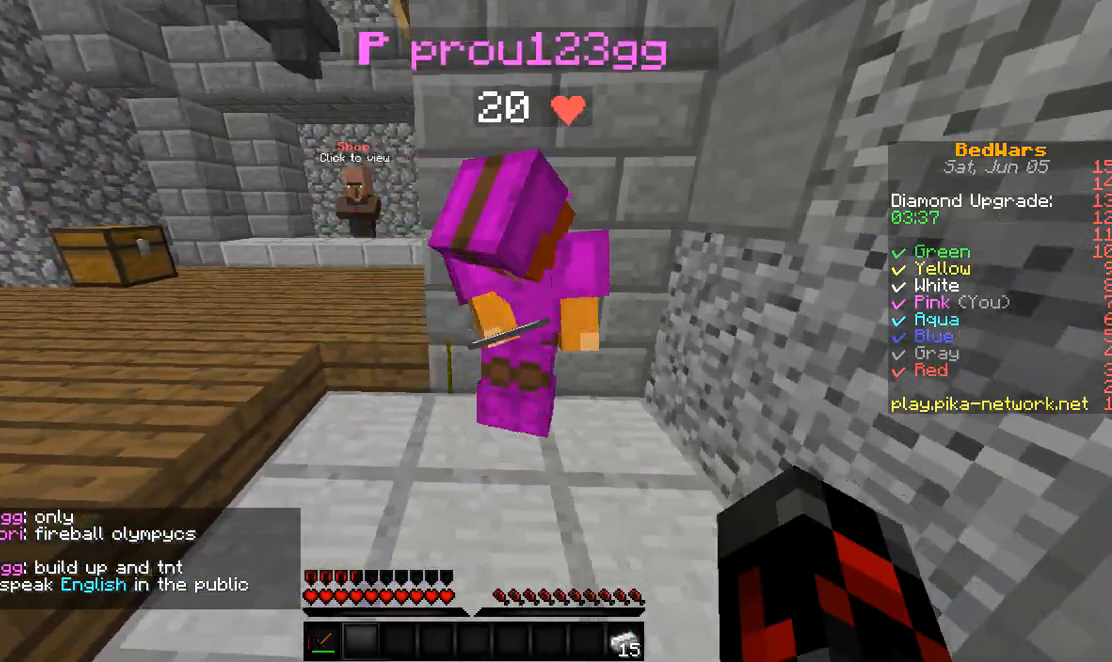
{"keys": [], "events": [[100, "a", "up"]]}
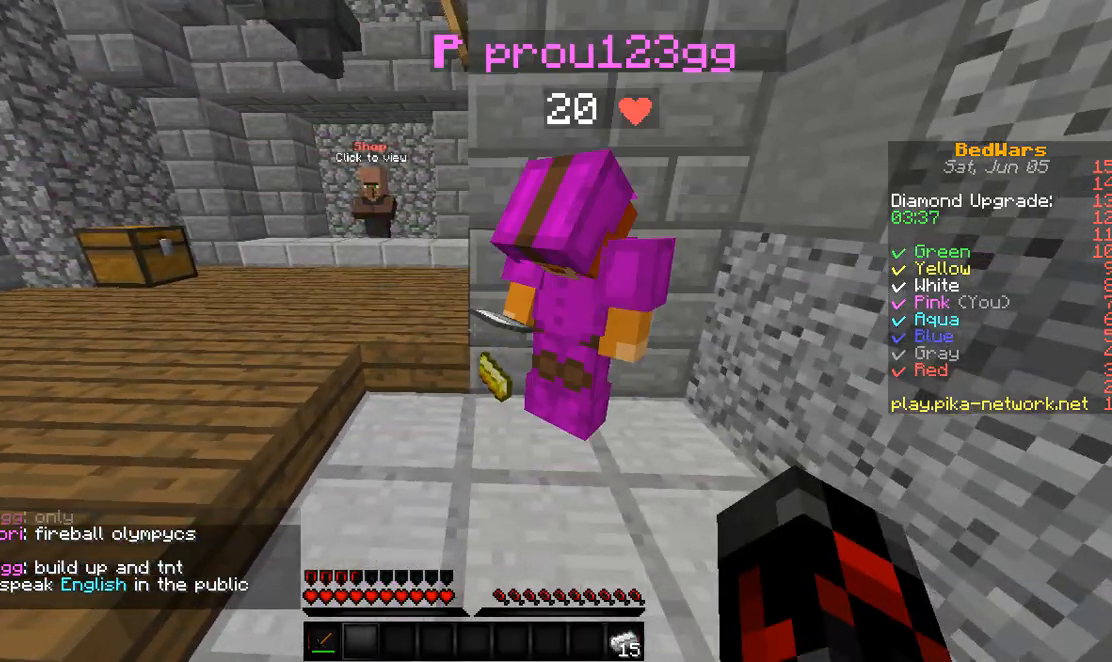
{"keys": ["w"], "events": [[133, "w", "down"]]}
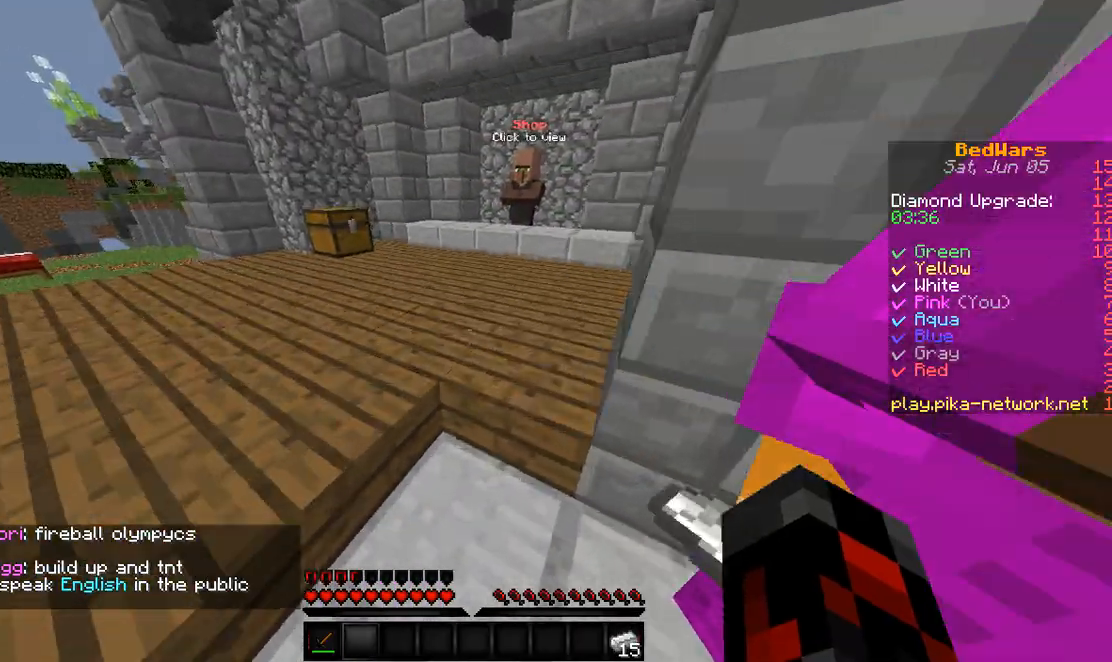
{"keys": ["w"], "events": []}
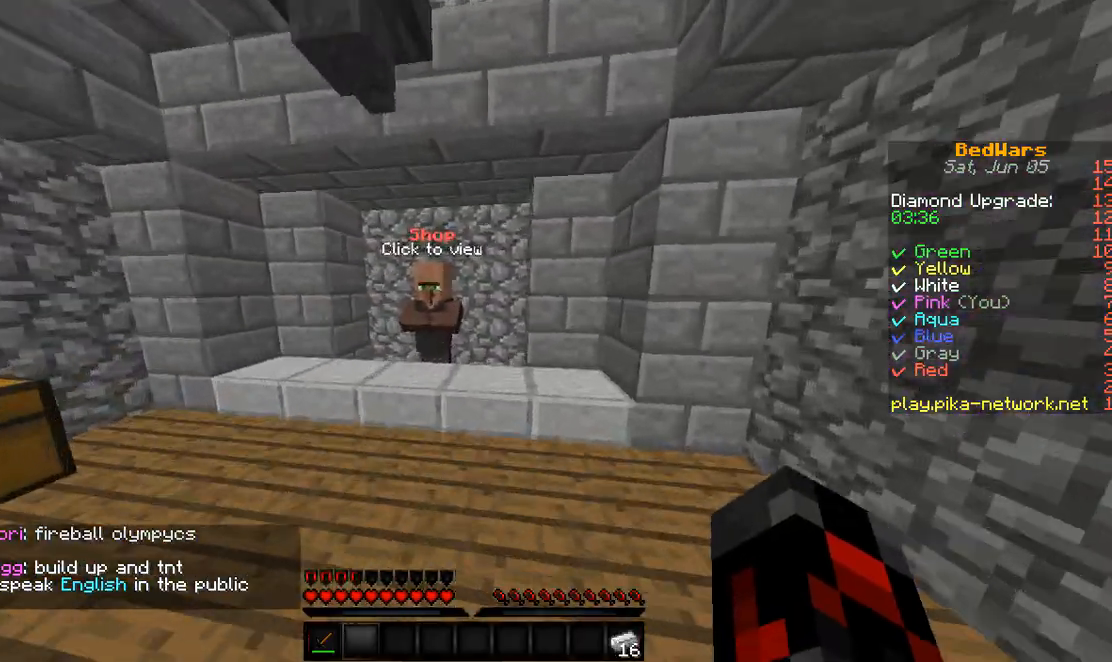
{"keys": [], "events": [[300, "w", "up"]]}